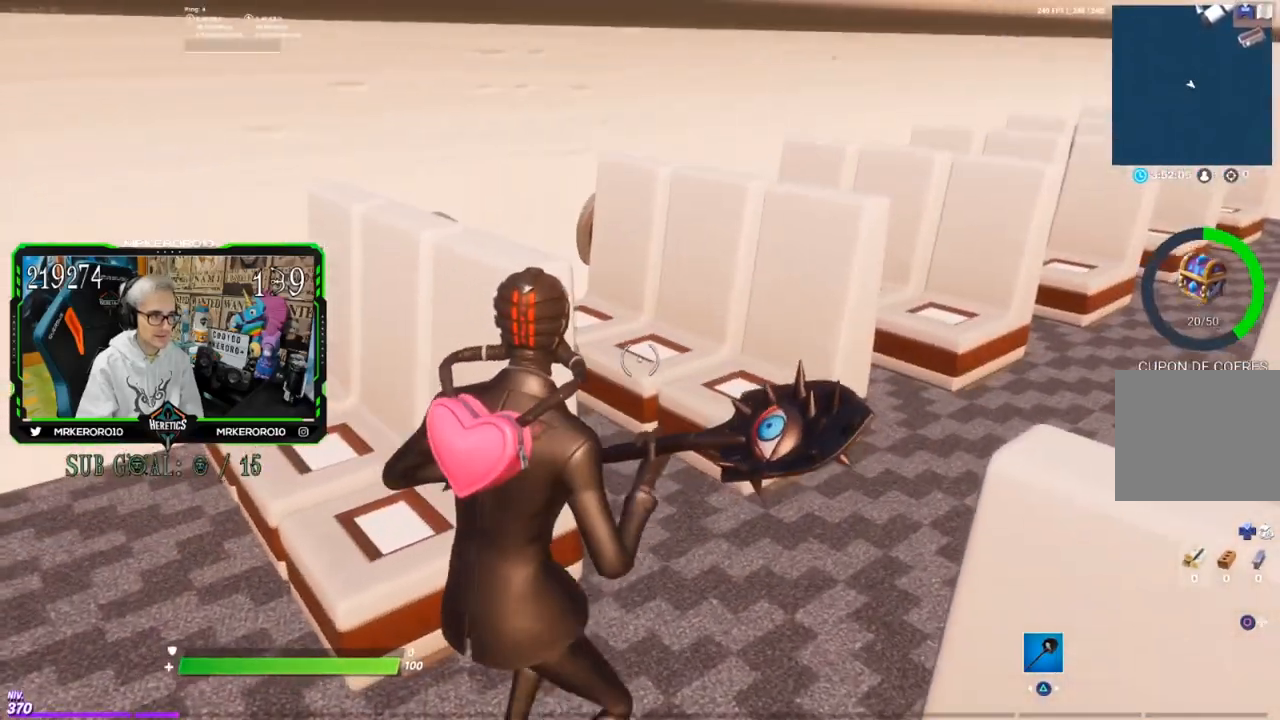
Gameplay with a controller (PlayStation layout); each line is a JSON object with the inputs held at the frame after it. "events" lists button and stick changes between this image and that frame as [ms after this image, input, new state], when the widget could be followed in between. Not read: L3.
{"buttons": [], "left_stick": "center", "right_stick": "center", "events": [[100, "right_stick", "right"], [301, "right_stick", "center"]]}
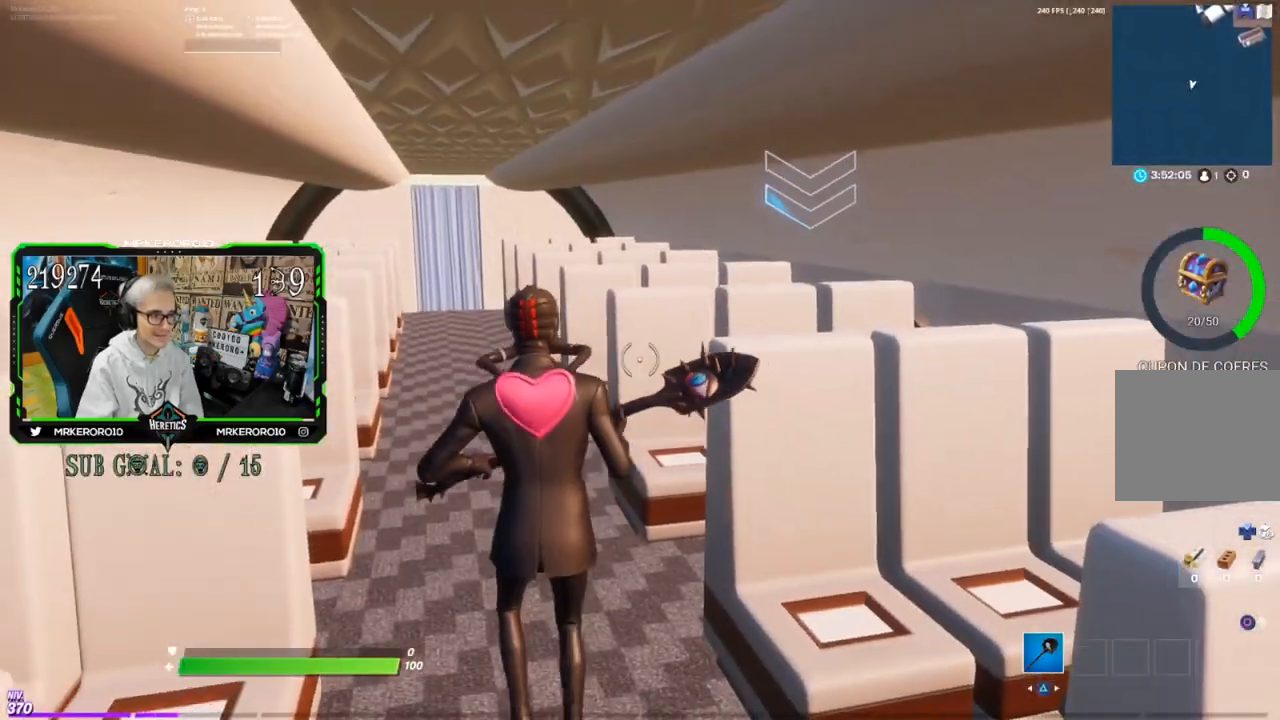
{"buttons": [], "left_stick": "center", "right_stick": "center", "events": [[184, "right_stick", "up"], [217, "left_stick", "up-left"], [317, "right_stick", "center"], [451, "left_stick", "center"]]}
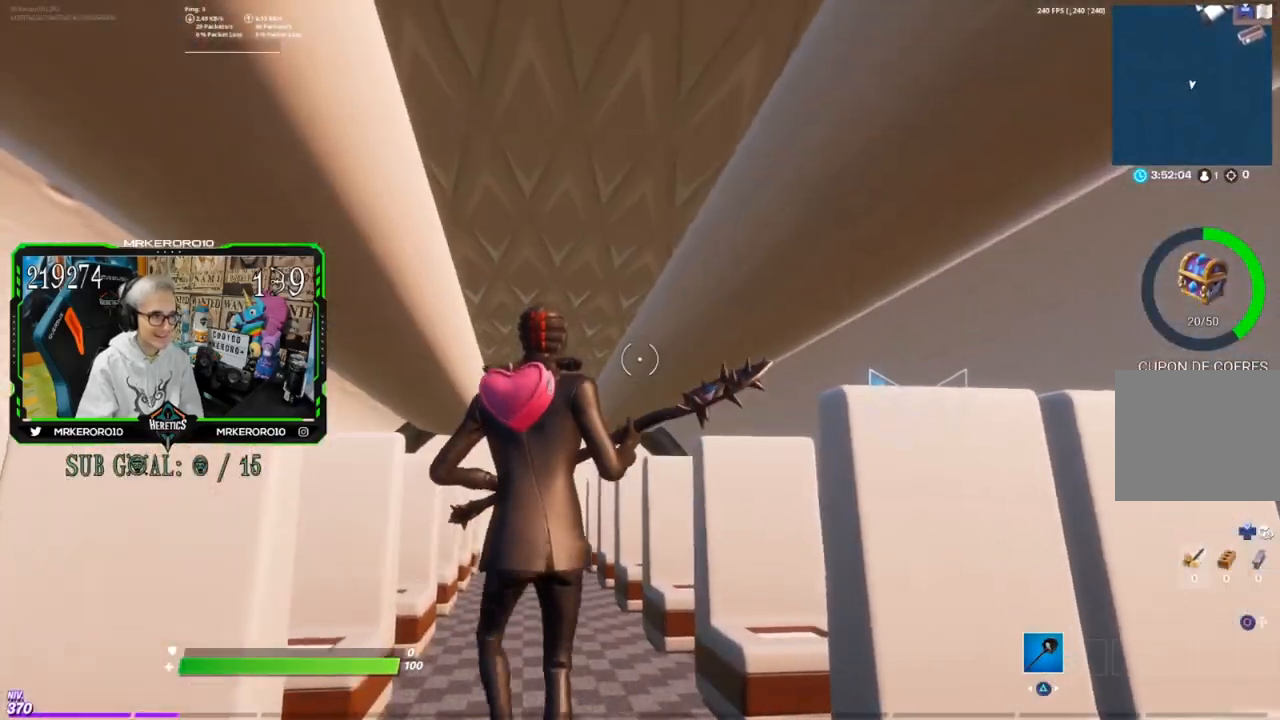
{"buttons": [], "left_stick": "up-right", "right_stick": "right", "events": [[116, "right_stick", "right"], [150, "left_stick", "down-right"], [317, "left_stick", "right"], [417, "left_stick", "up-right"]]}
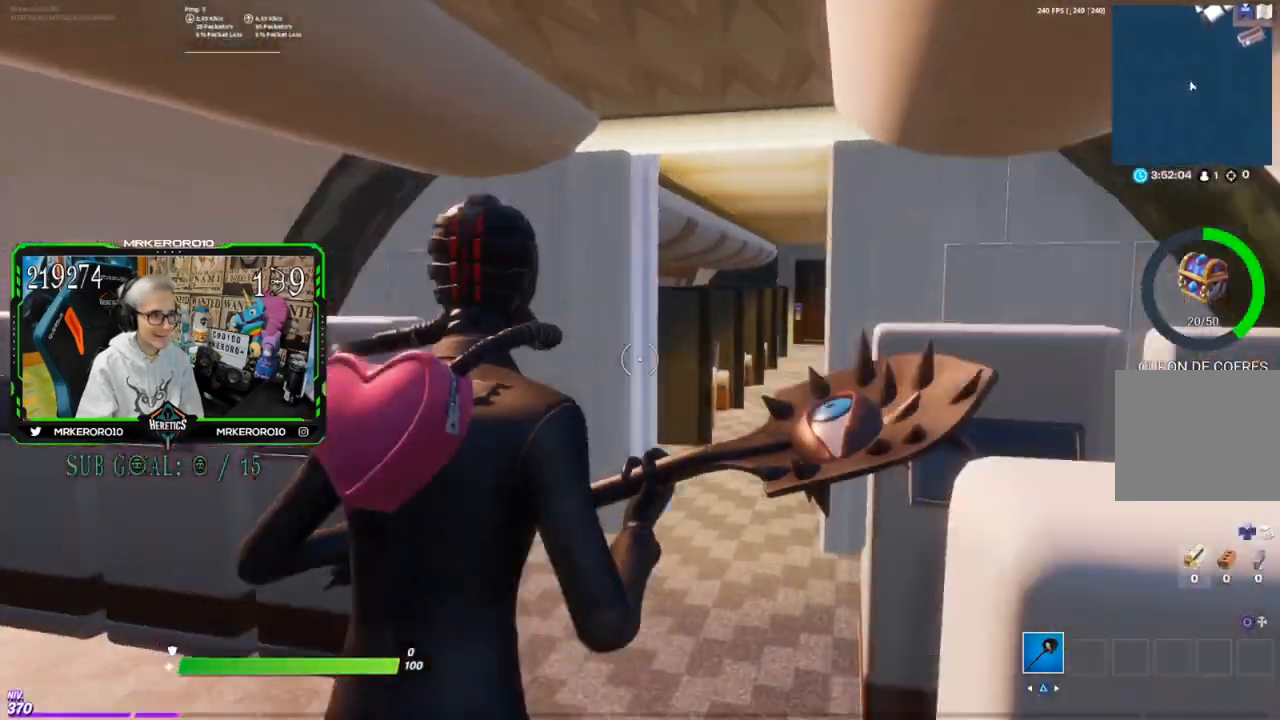
{"buttons": [], "left_stick": "up", "right_stick": "center", "events": [[17, "right_stick", "center"], [50, "left_stick", "up"], [317, "right_stick", "right"], [451, "right_stick", "center"]]}
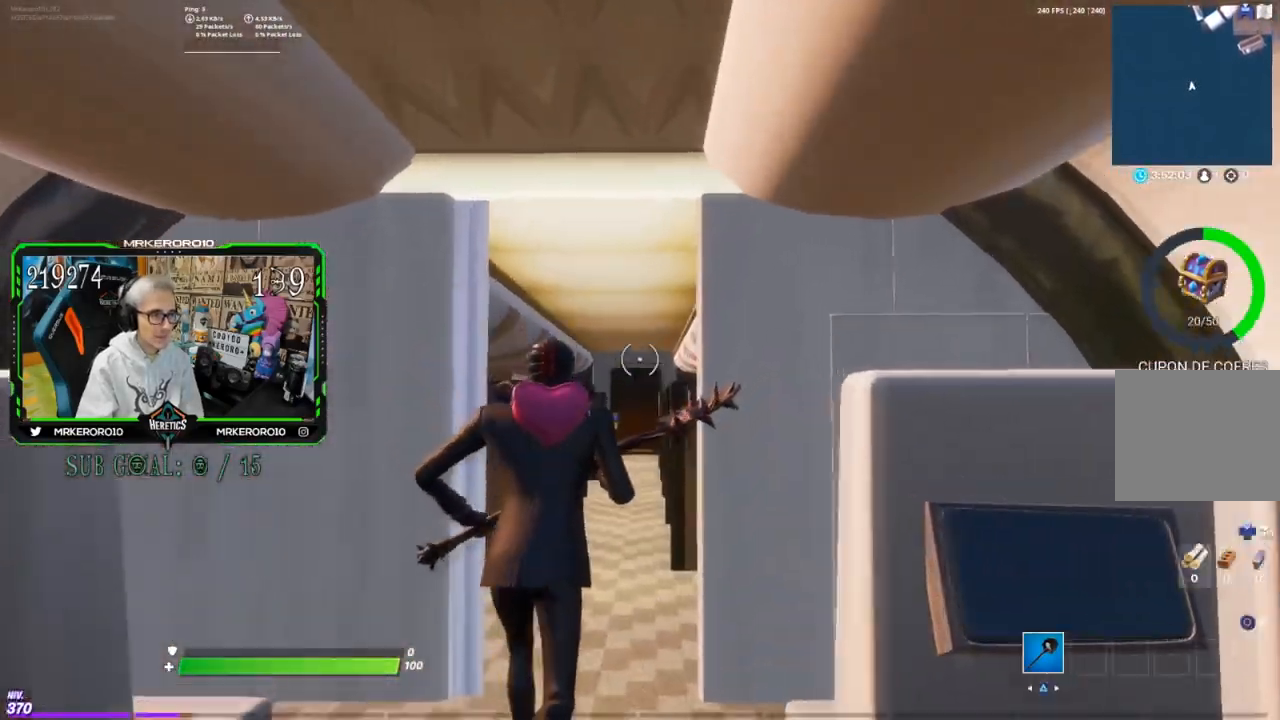
{"buttons": [], "left_stick": "center", "right_stick": "left", "events": [[467, "right_stick", "left"], [484, "left_stick", "center"]]}
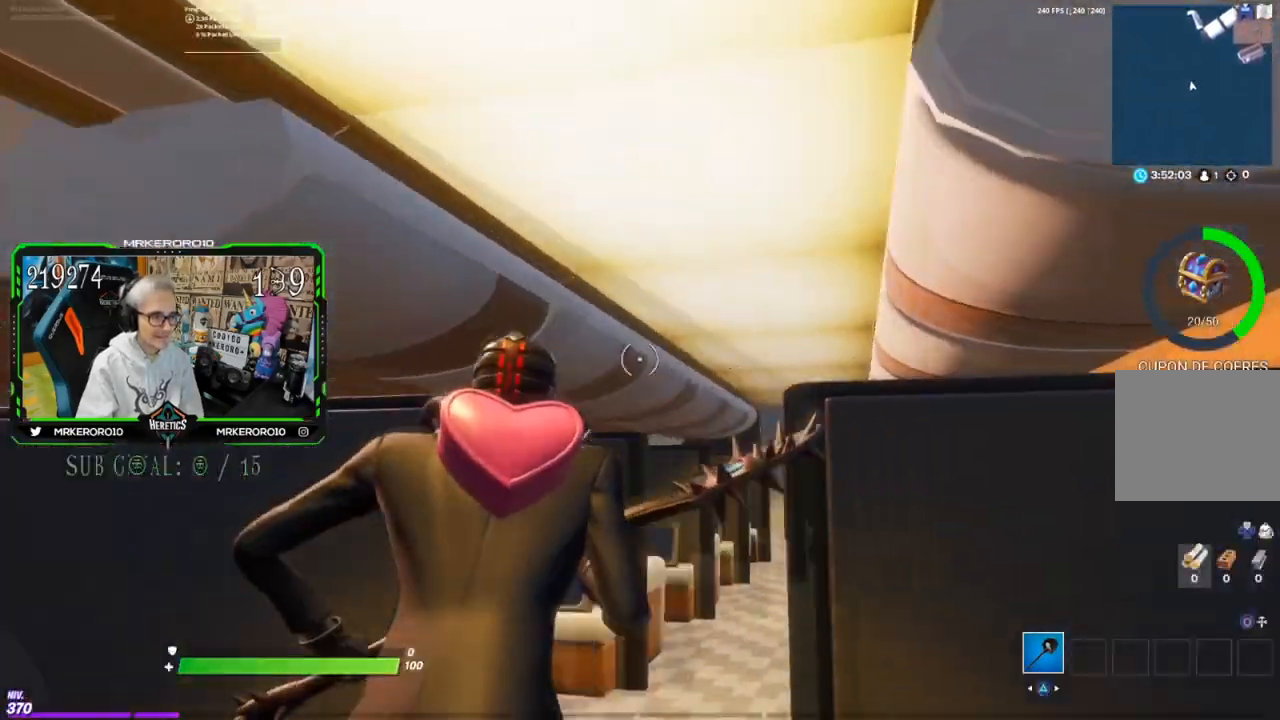
{"buttons": [], "left_stick": "center", "right_stick": "right", "events": [[200, "right_stick", "center"], [451, "right_stick", "right"]]}
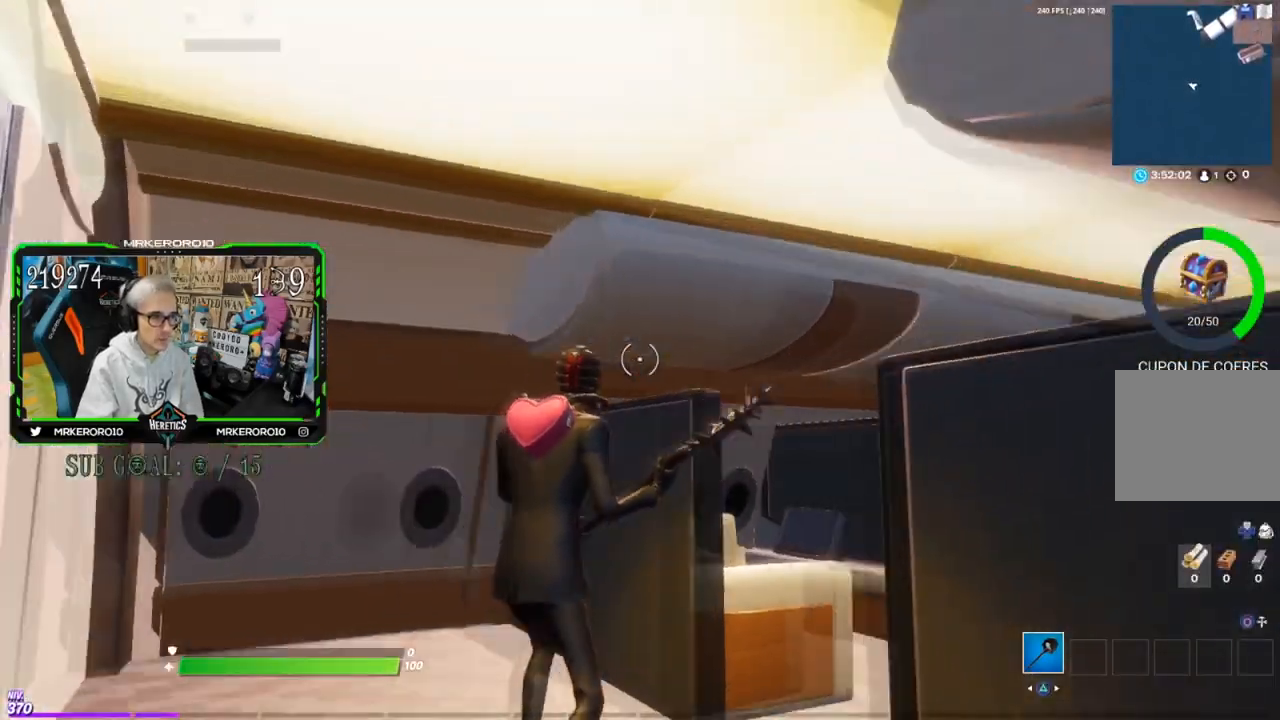
{"buttons": [], "left_stick": "up-left", "right_stick": "center", "events": [[217, "left_stick", "up-left"], [217, "right_stick", "center"]]}
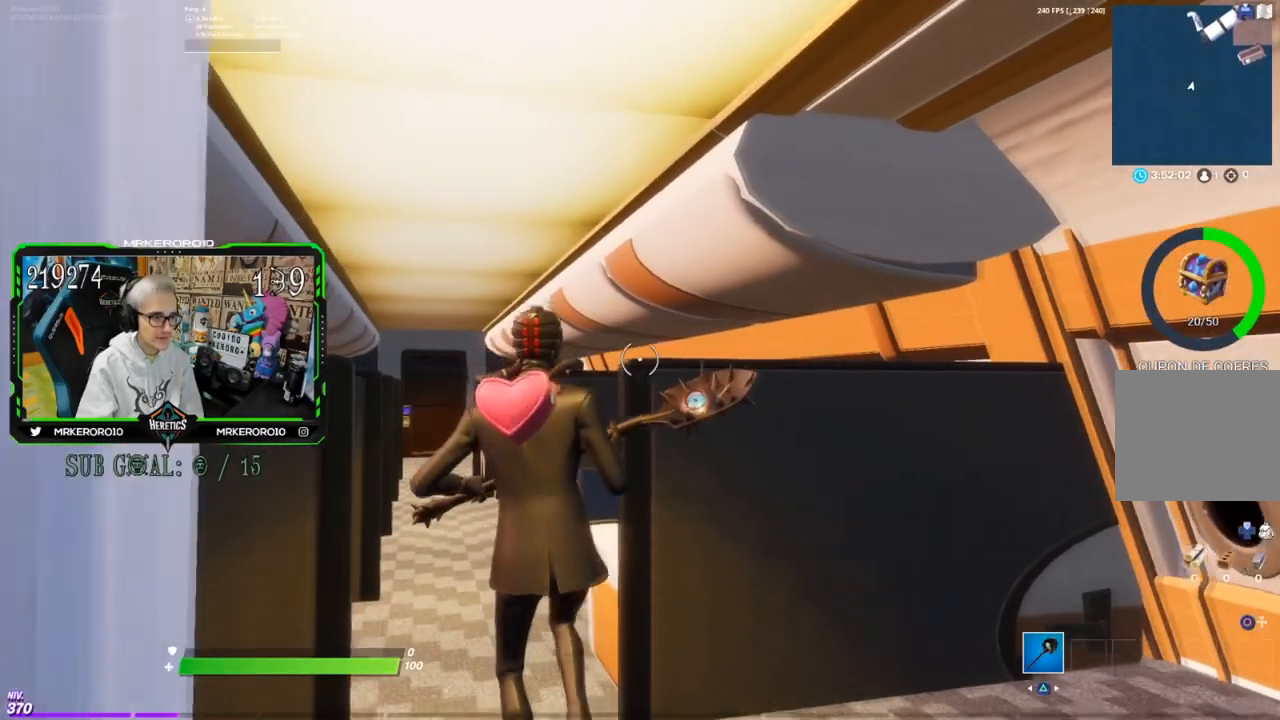
{"buttons": [], "left_stick": "center", "right_stick": "center", "events": [[250, "left_stick", "center"], [250, "right_stick", "right"], [484, "right_stick", "center"]]}
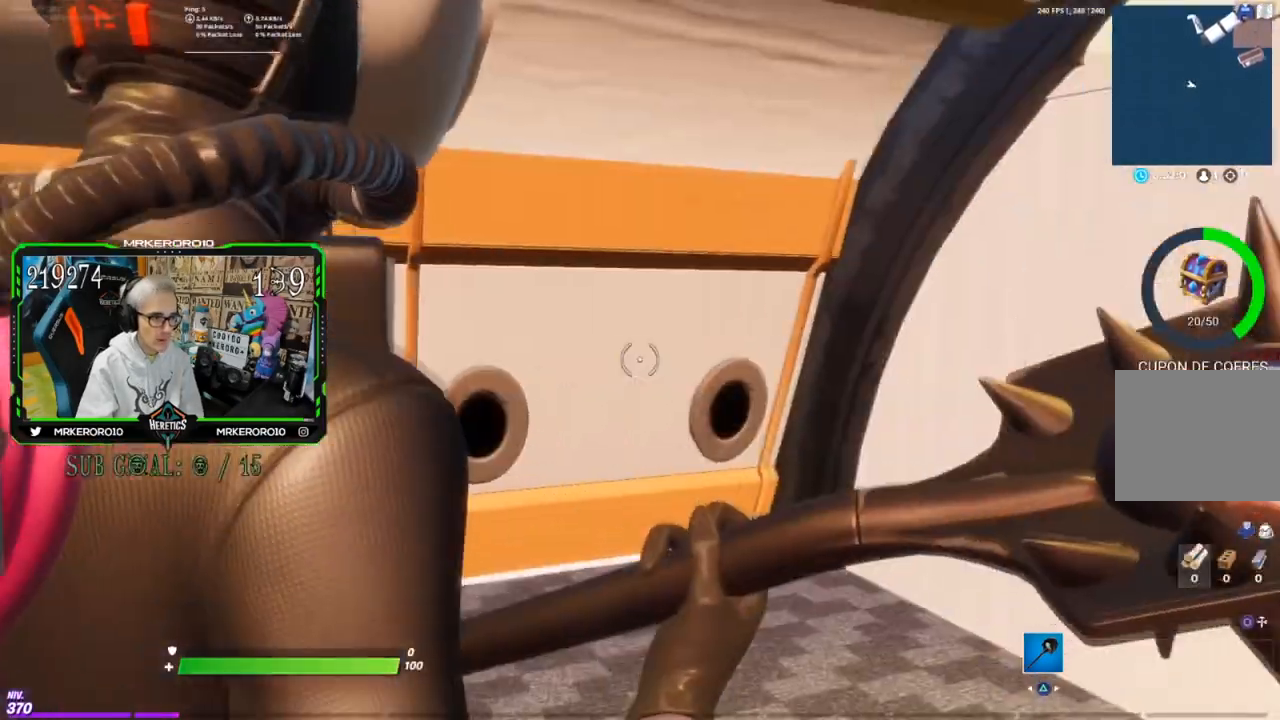
{"buttons": [], "left_stick": "right", "right_stick": "center", "events": [[83, "left_stick", "right"]]}
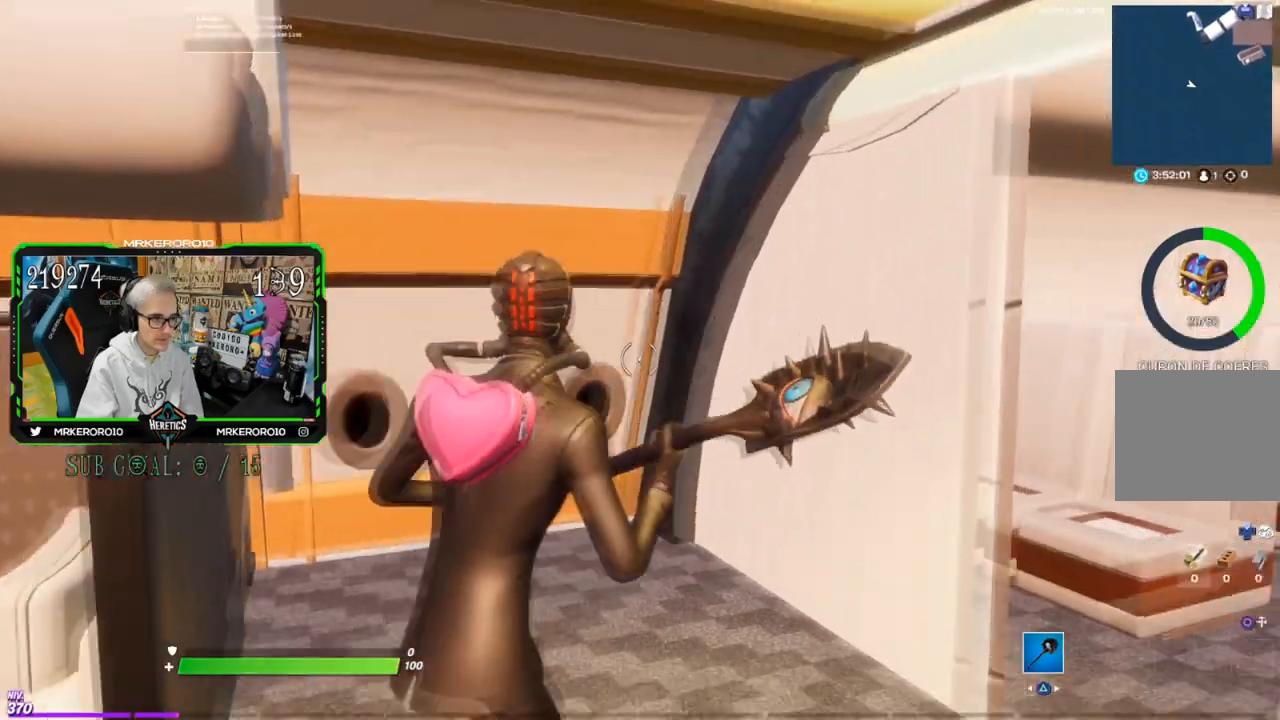
{"buttons": [], "left_stick": "up", "right_stick": "center", "events": [[17, "right_stick", "right"], [150, "left_stick", "up-right"], [284, "left_stick", "up"], [284, "right_stick", "center"]]}
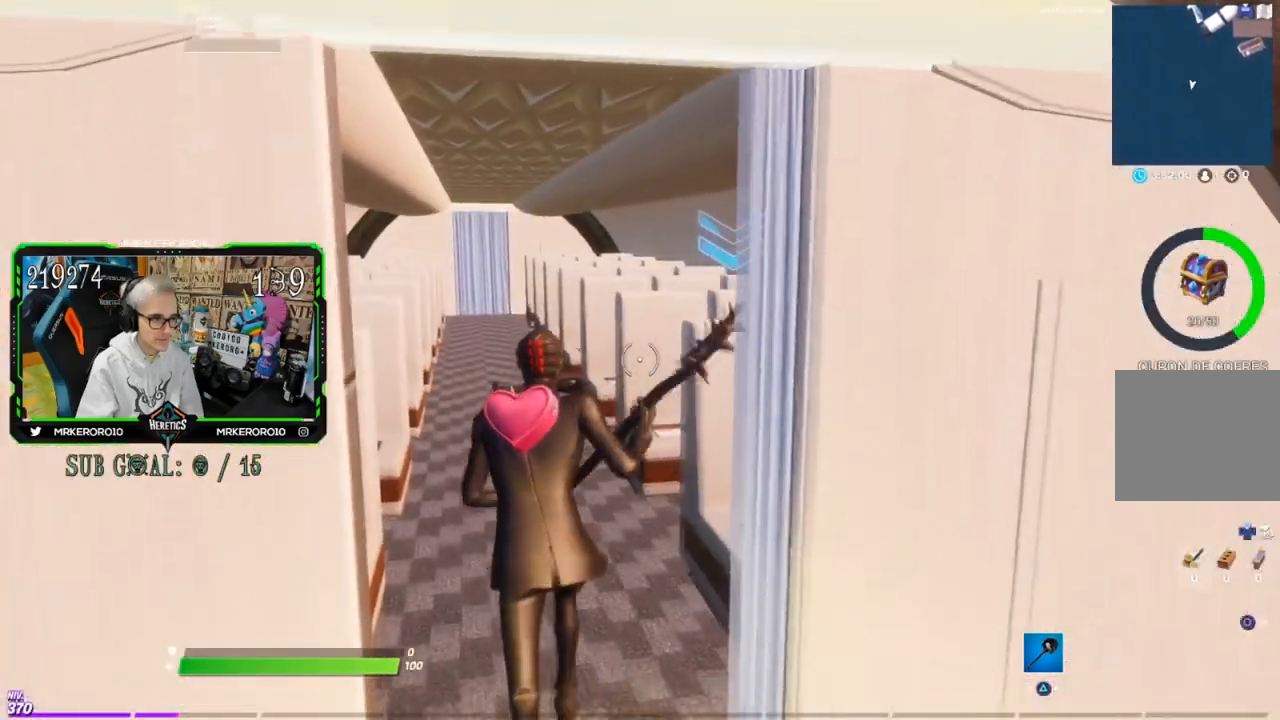
{"buttons": [], "left_stick": "up-right", "right_stick": "right", "events": [[50, "left_stick", "center"], [200, "right_stick", "right"], [217, "left_stick", "down-right"], [333, "left_stick", "right"], [500, "left_stick", "up-right"]]}
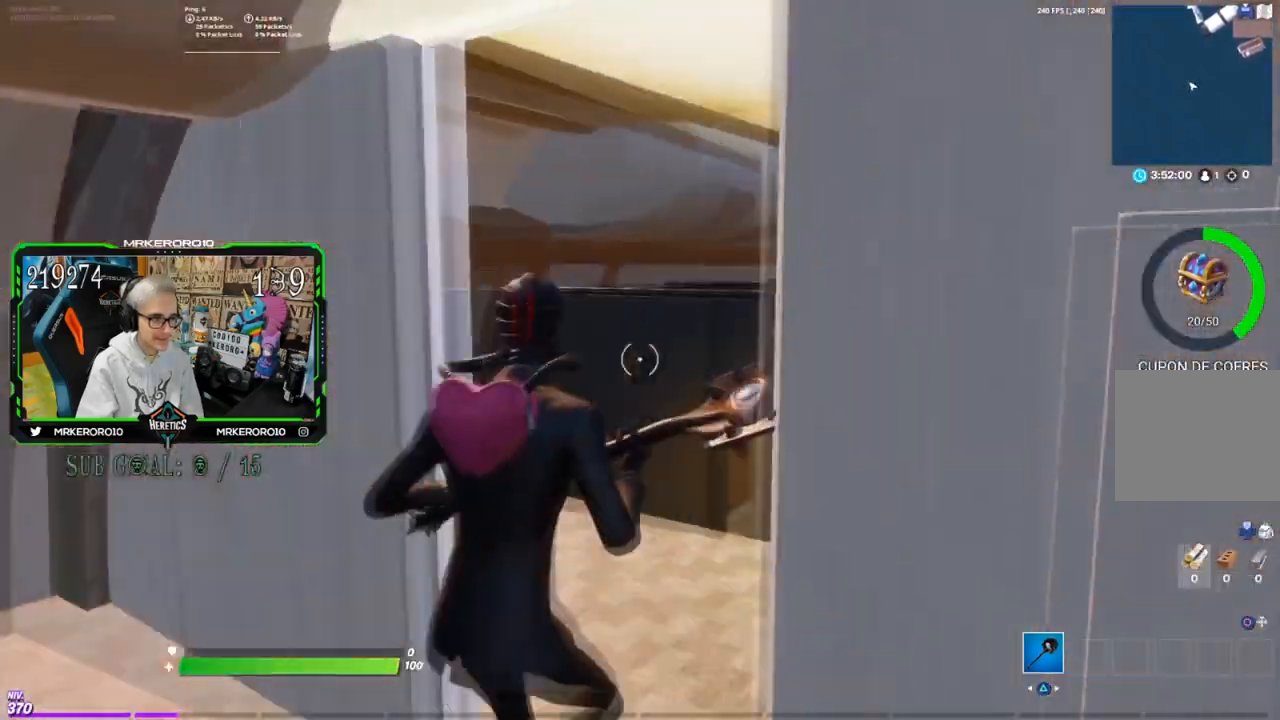
{"buttons": [], "left_stick": "up-right", "right_stick": "center", "events": [[50, "right_stick", "center"], [284, "right_stick", "up"], [384, "right_stick", "center"]]}
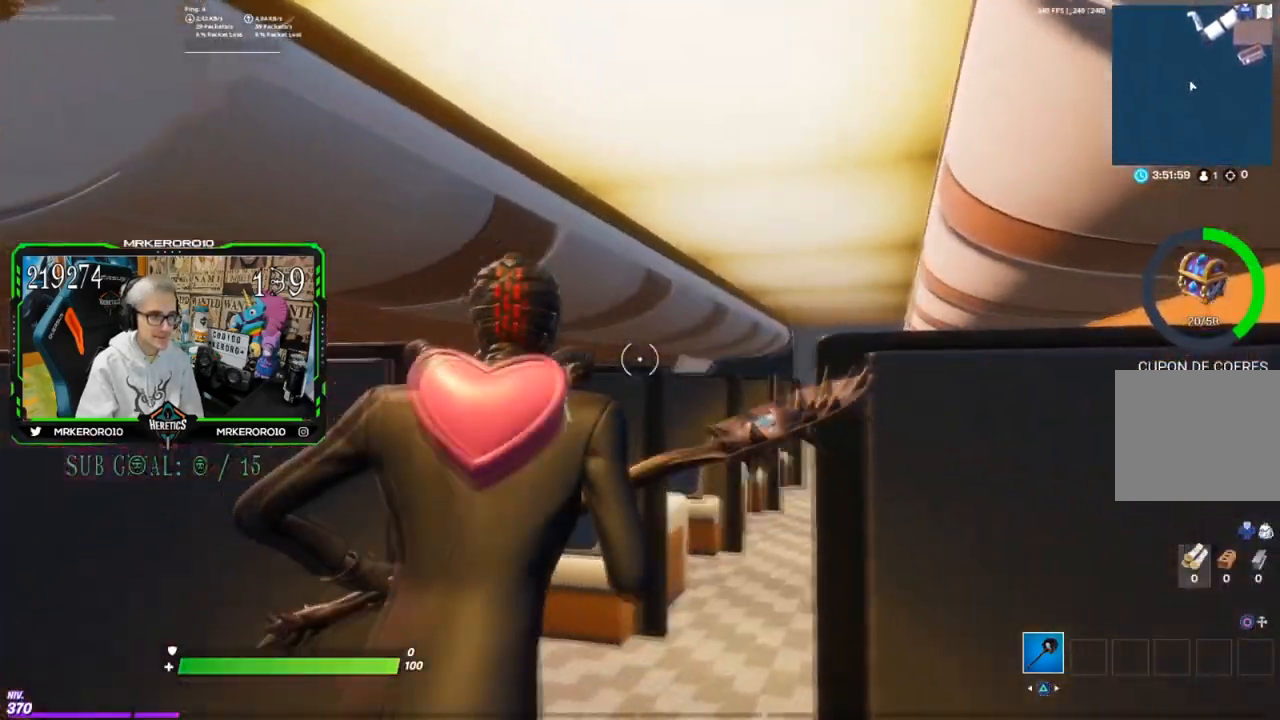
{"buttons": ["R2"], "left_stick": "up-right", "right_stick": "center", "events": [[50, "right_stick", "up-left"], [133, "left_stick", "center"], [150, "right_stick", "center"], [300, "right_stick", "left"], [450, "left_stick", "up-right"], [450, "right_stick", "center"], [467, "R2", "down"]]}
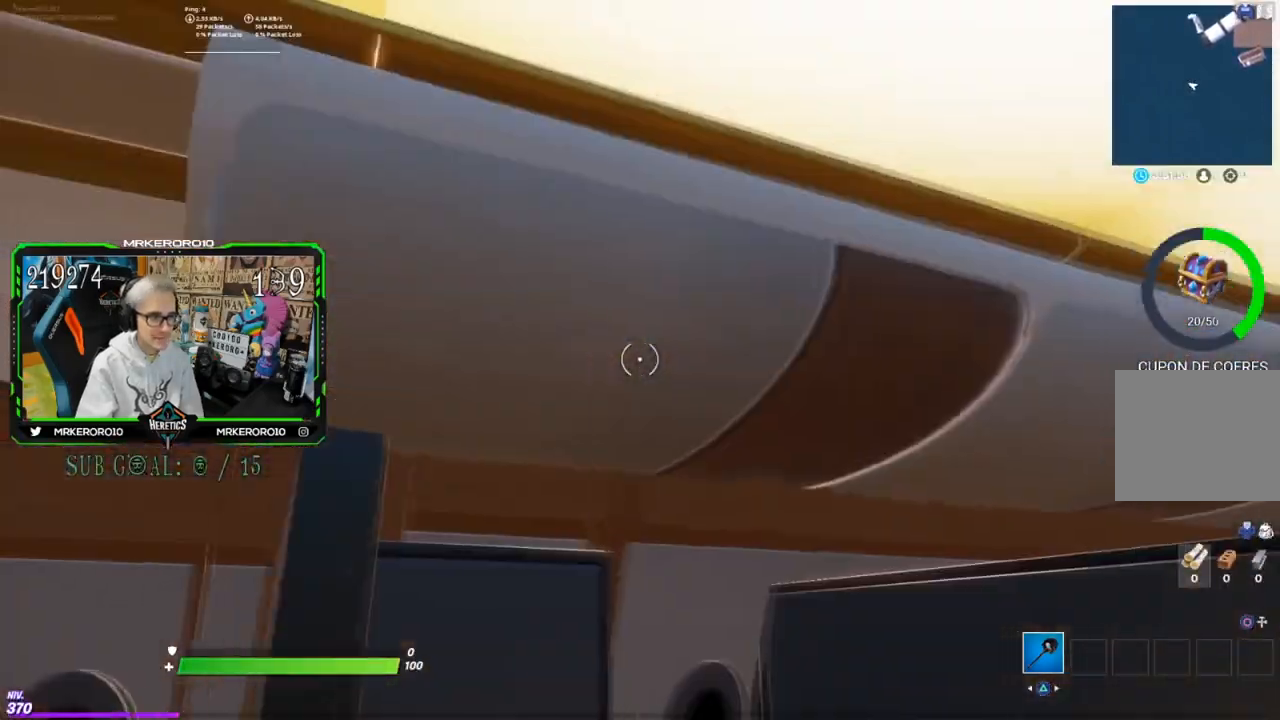
{"buttons": [], "left_stick": "center", "right_stick": "center", "events": [[217, "R2", "up"], [284, "left_stick", "center"]]}
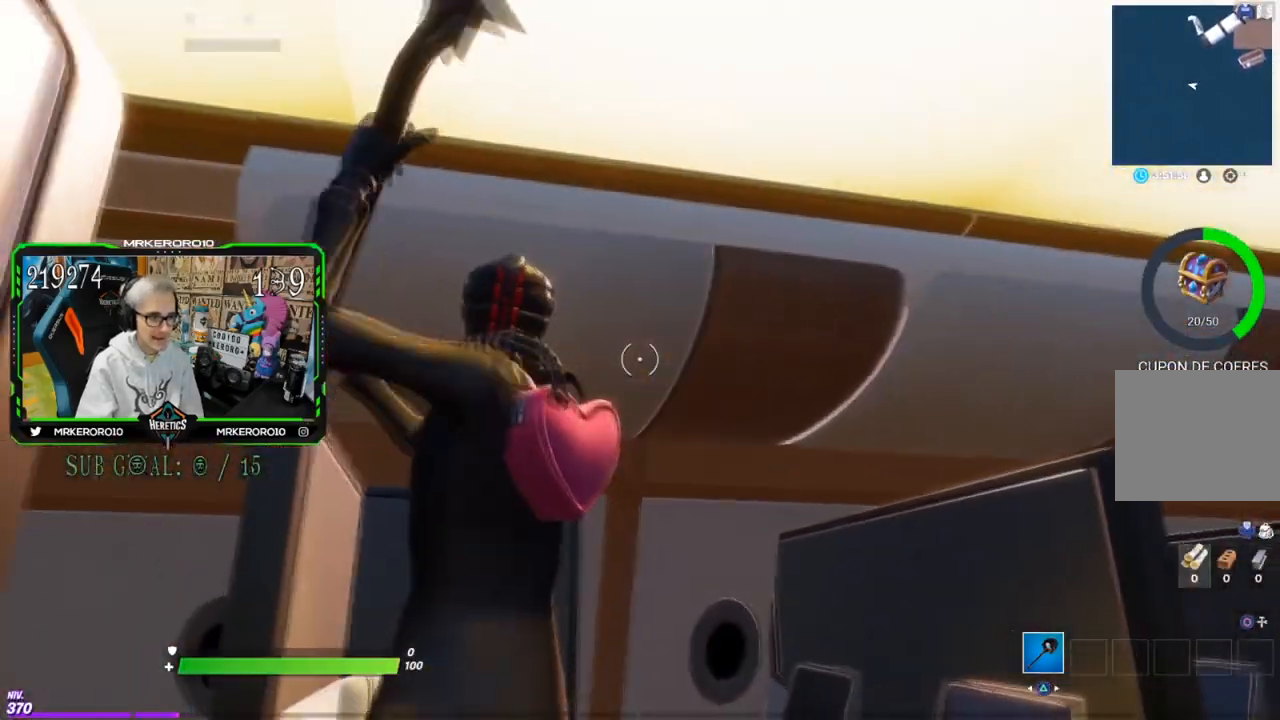
{"buttons": [], "left_stick": "center", "right_stick": "right"}
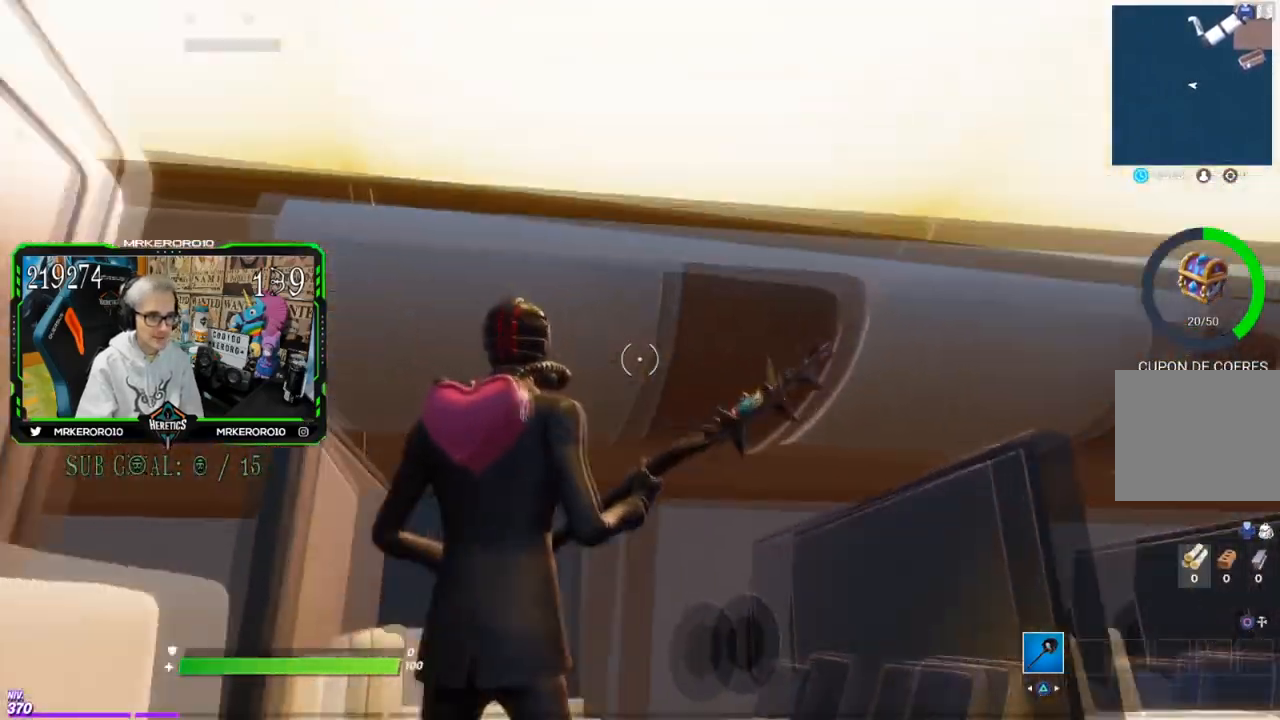
{"buttons": [], "left_stick": "left", "right_stick": "center", "events": [[117, "right_stick", "left"], [267, "right_stick", "up-right"], [317, "right_stick", "center"], [367, "right_stick", "left"], [384, "left_stick", "left"], [451, "right_stick", "center"]]}
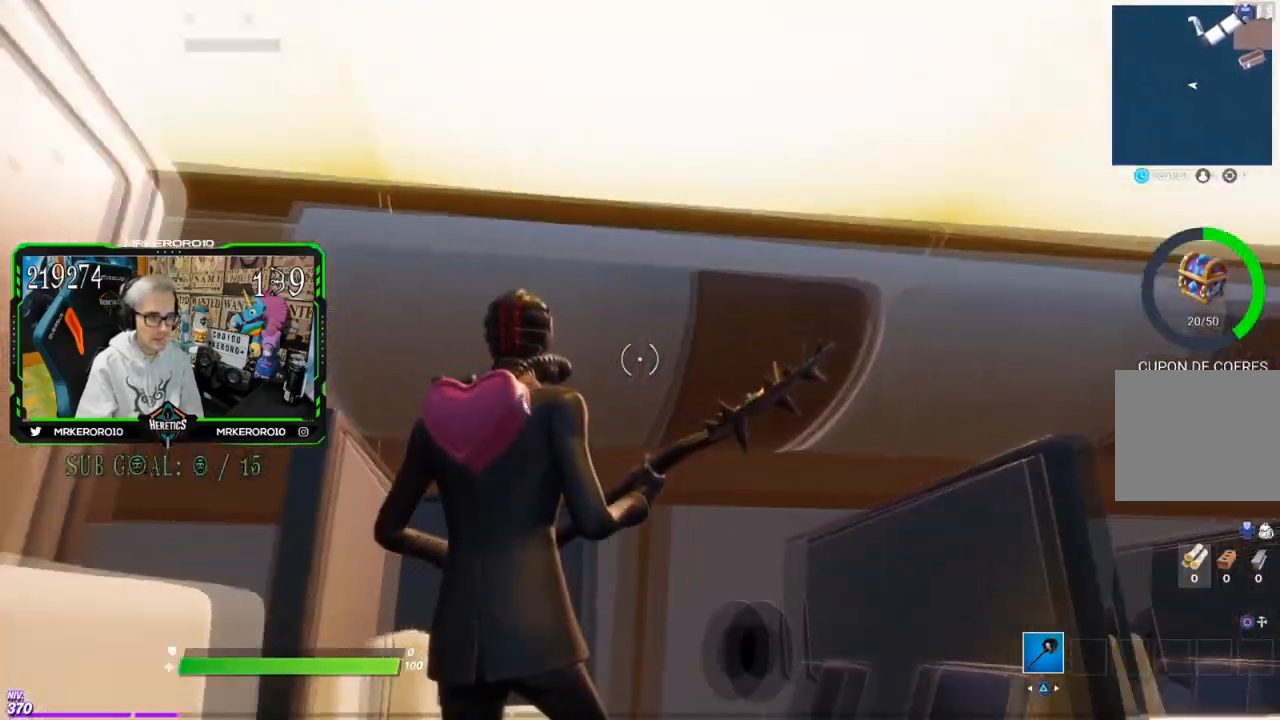
{"buttons": [], "left_stick": "center", "right_stick": "center", "events": [[83, "left_stick", "center"], [167, "right_stick", "down-right"], [217, "left_stick", "down-left"], [400, "left_stick", "center"], [417, "right_stick", "center"]]}
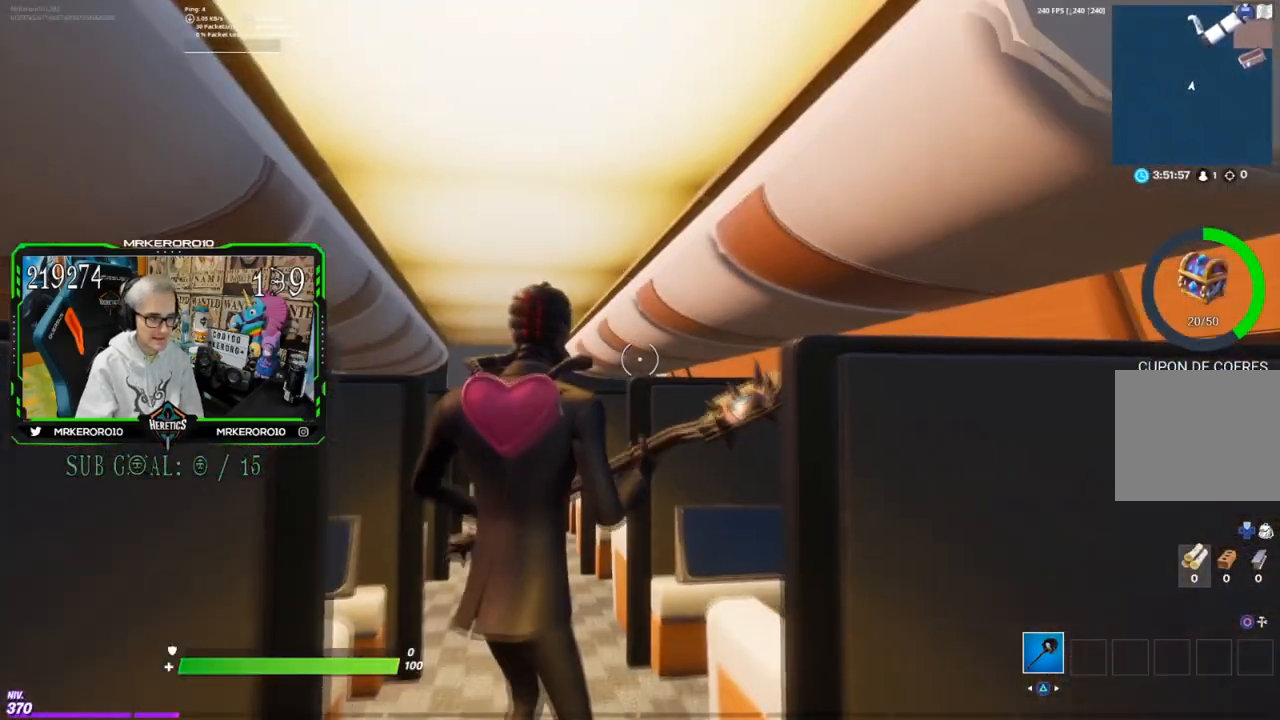
{"buttons": [], "left_stick": "center", "right_stick": "center", "events": [[317, "right_stick", "right"], [484, "right_stick", "center"]]}
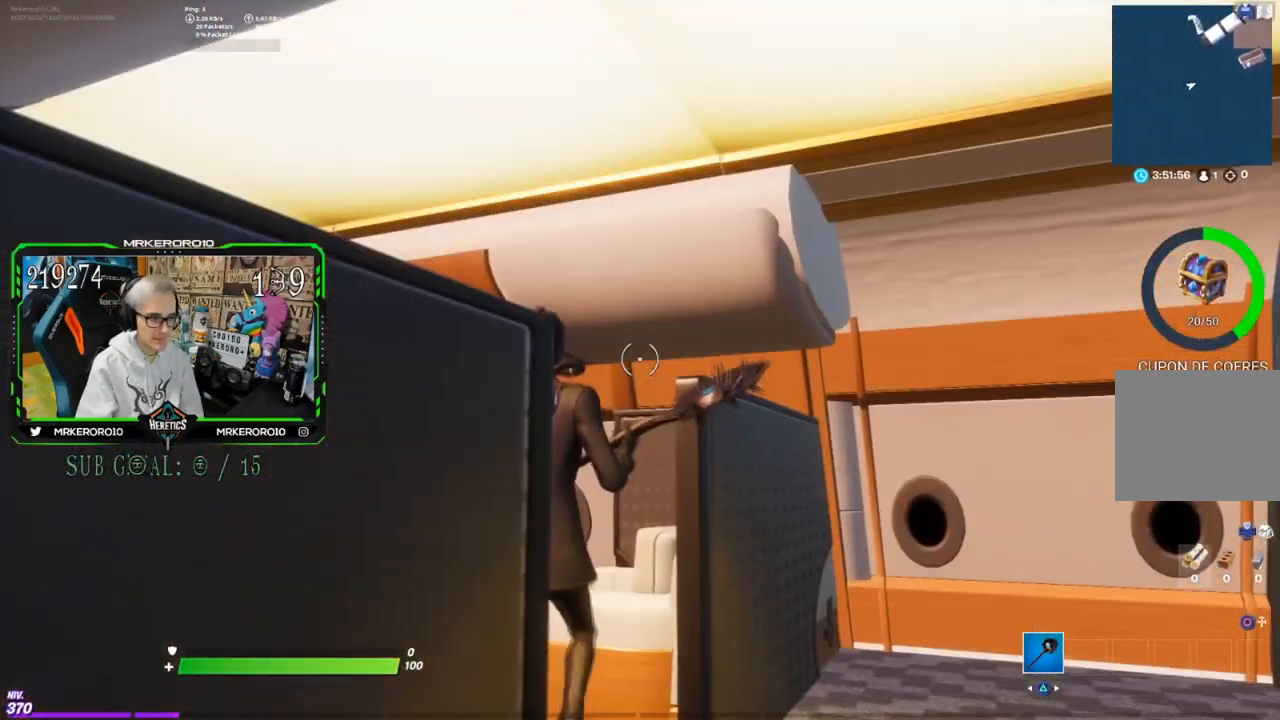
{"buttons": [], "left_stick": "up-right", "right_stick": "right", "events": [[83, "right_stick", "right"], [133, "left_stick", "right"], [217, "right_stick", "center"], [333, "left_stick", "up-right"], [367, "right_stick", "right"]]}
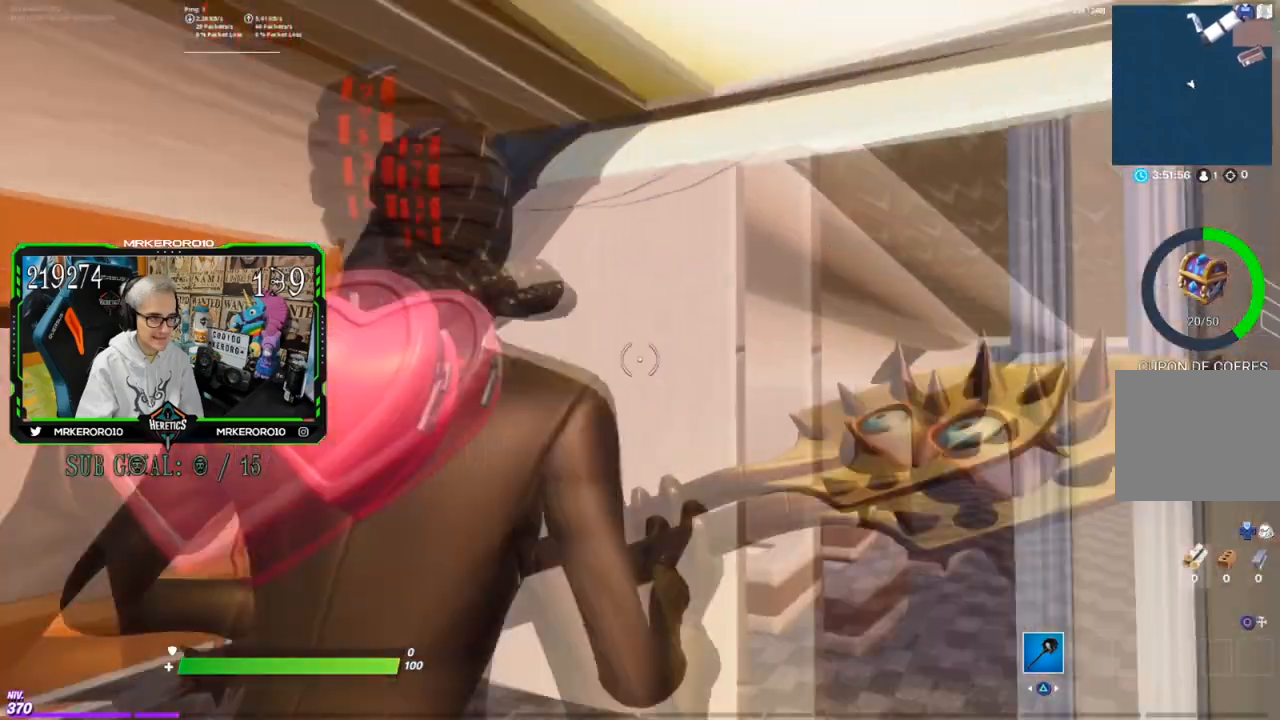
{"buttons": [], "left_stick": "up", "right_stick": "center", "events": [[100, "right_stick", "center"], [117, "left_stick", "up"], [351, "right_stick", "right"], [384, "left_stick", "up-right"], [484, "right_stick", "center"], [501, "left_stick", "up"]]}
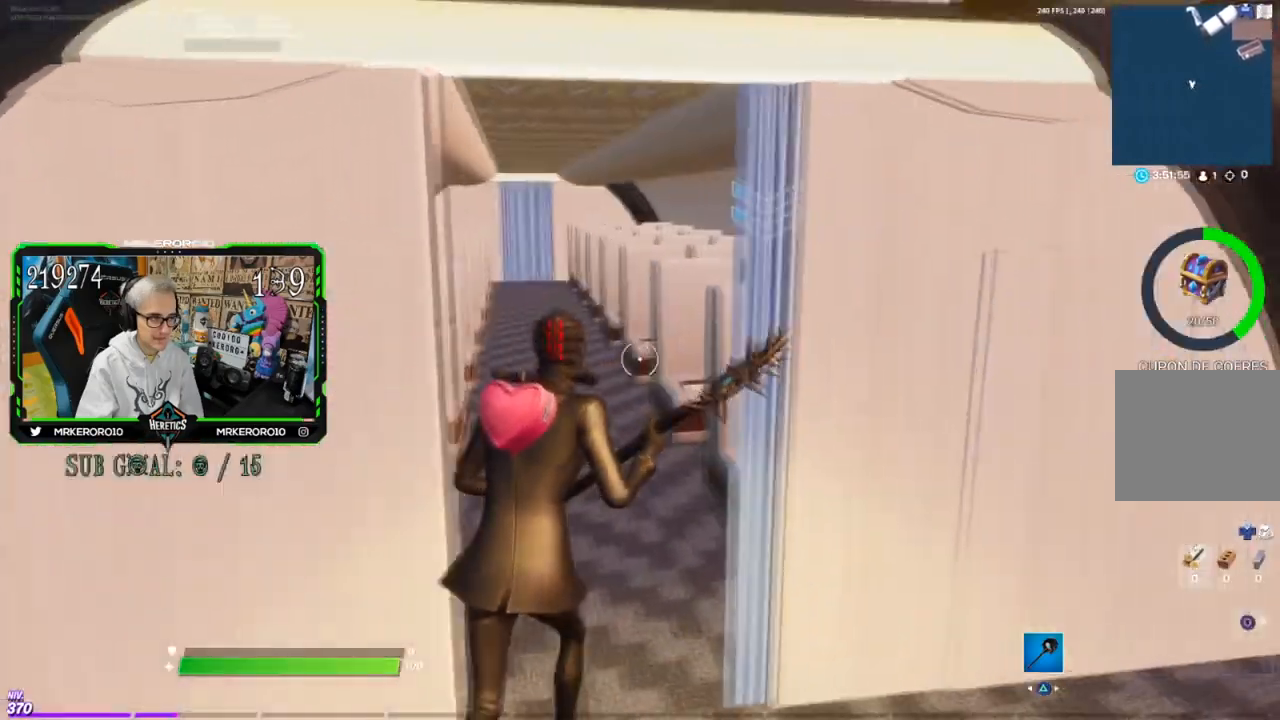
{"buttons": [], "left_stick": "up", "right_stick": "down-left", "events": [[217, "left_stick", "center"], [267, "left_stick", "up-left"], [317, "left_stick", "up"], [500, "right_stick", "down-left"]]}
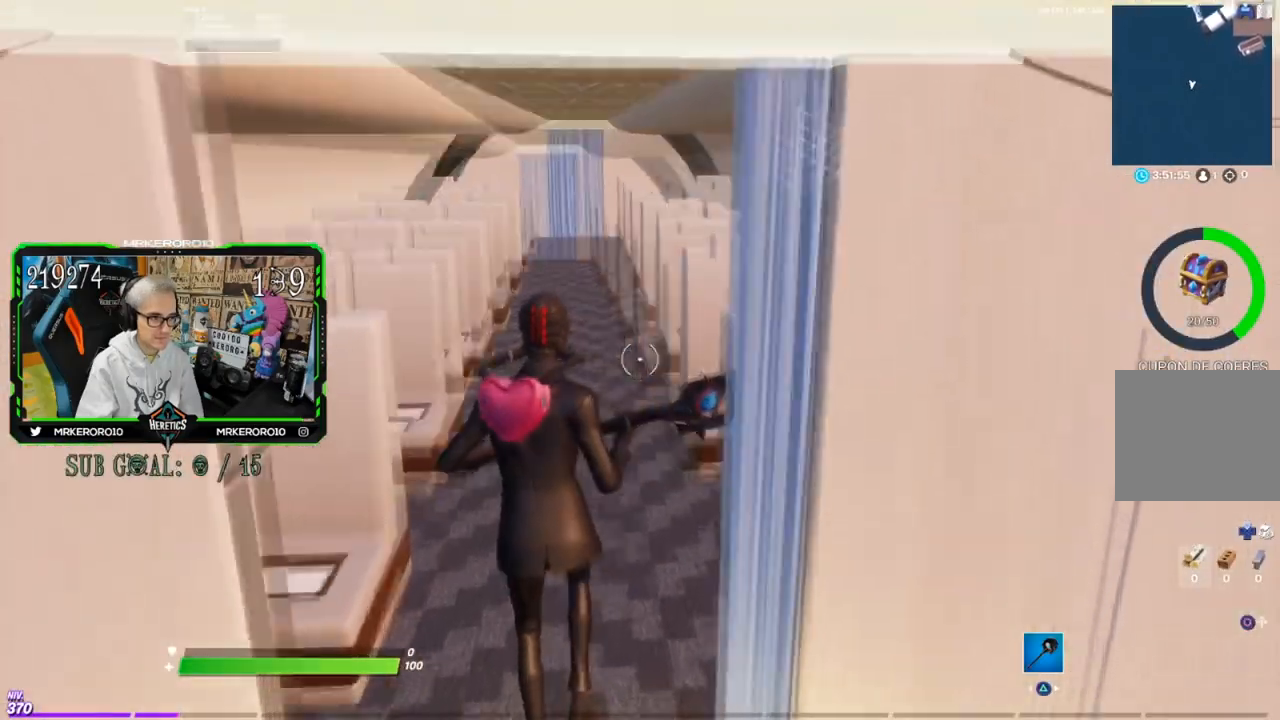
{"buttons": [], "left_stick": "up", "right_stick": "center", "events": [[150, "right_stick", "center"]]}
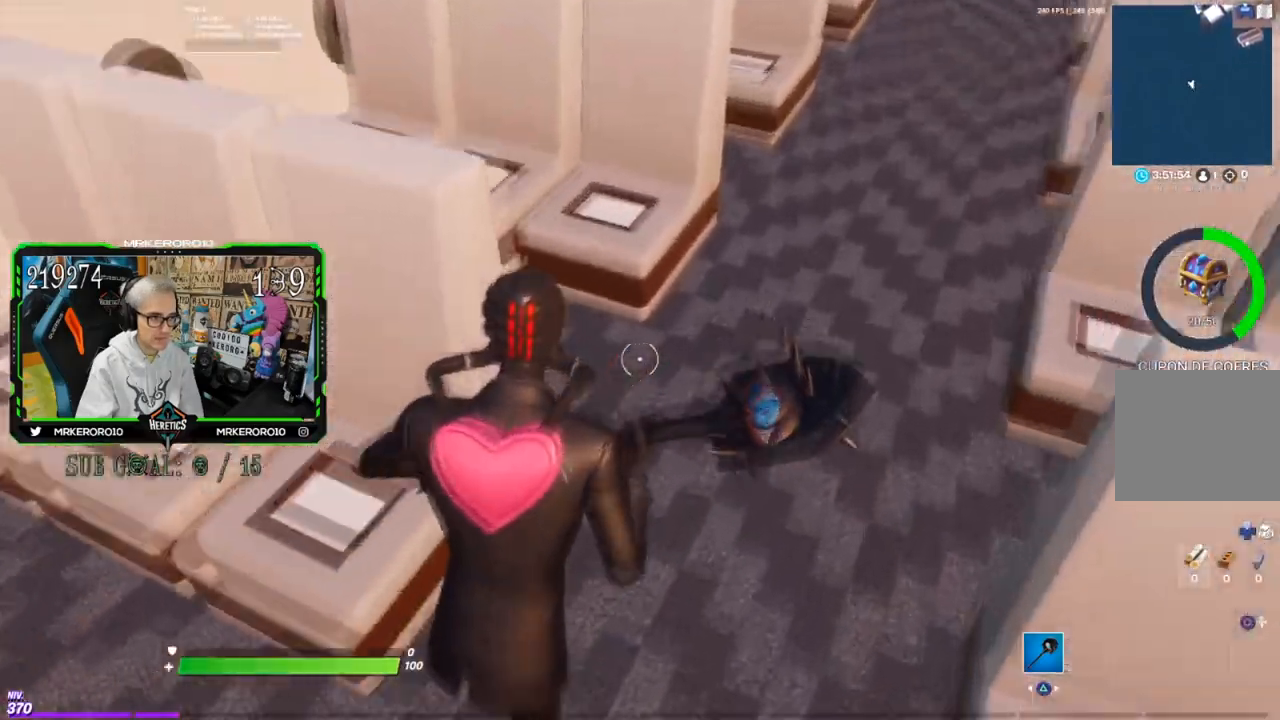
{"buttons": [], "left_stick": "up", "right_stick": "center", "events": [[167, "left_stick", "up-right"], [300, "right_stick", "up-right"], [417, "left_stick", "up"], [500, "right_stick", "center"]]}
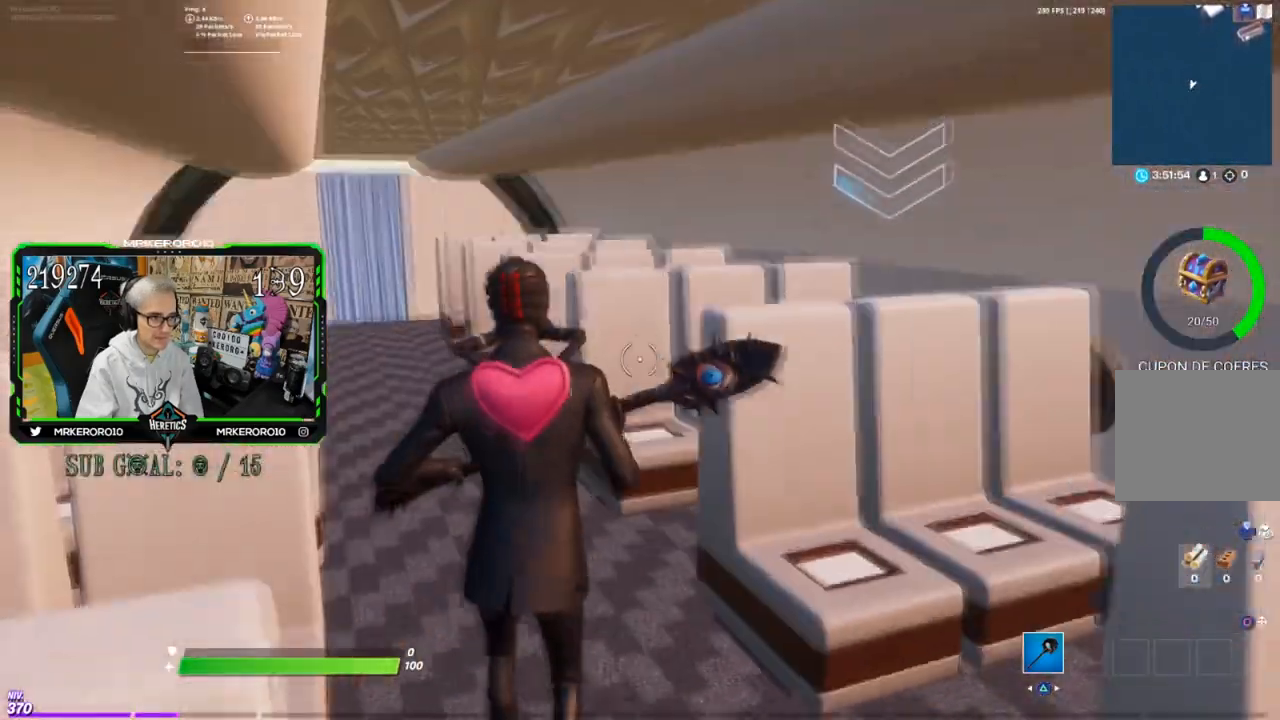
{"buttons": [], "left_stick": "up-left", "right_stick": "center", "events": [[117, "left_stick", "center"], [167, "right_stick", "down-right"], [284, "left_stick", "up-left"], [317, "right_stick", "center"]]}
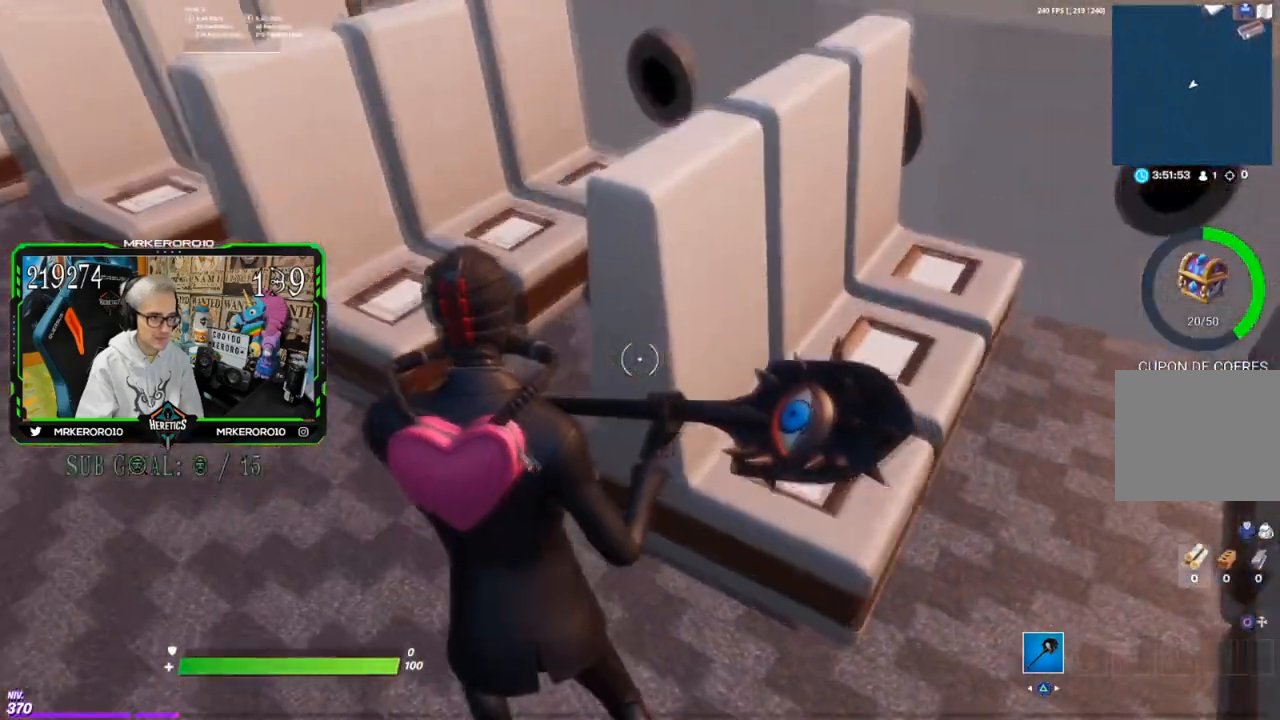
{"buttons": [], "left_stick": "up", "right_stick": "center", "events": [[116, "right_stick", "up"], [267, "right_stick", "center"], [317, "left_stick", "center"], [400, "left_stick", "up"]]}
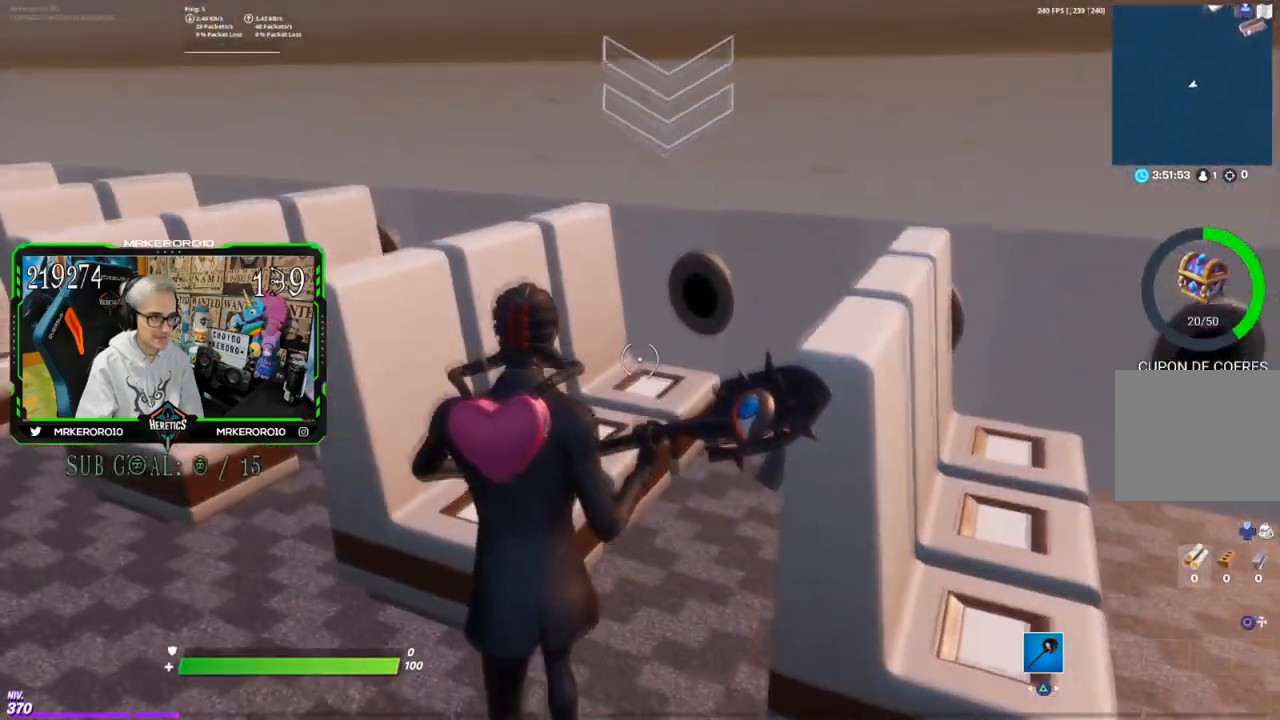
{"buttons": [], "left_stick": "up-right", "right_stick": "center", "events": [[167, "left_stick", "up-right"]]}
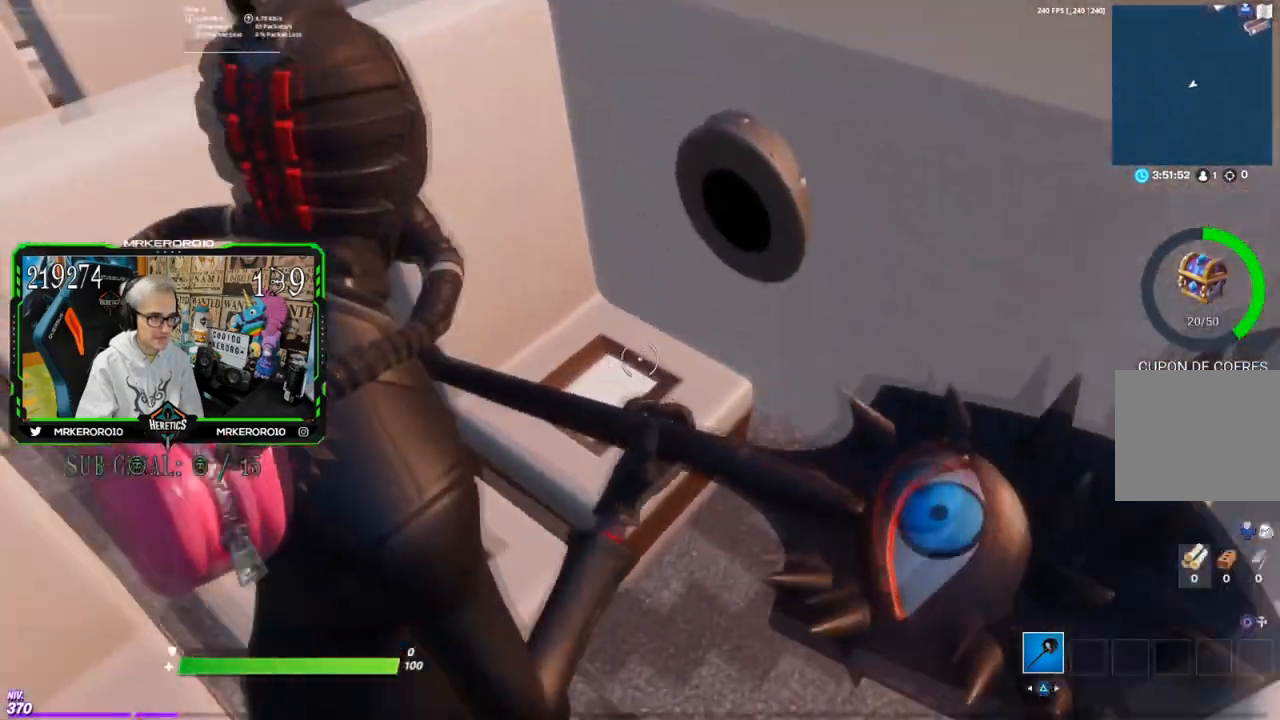
{"buttons": [], "left_stick": "center", "right_stick": "center", "events": [[83, "left_stick", "right"], [167, "right_stick", "left"], [267, "left_stick", "center"], [267, "right_stick", "up"], [500, "right_stick", "center"]]}
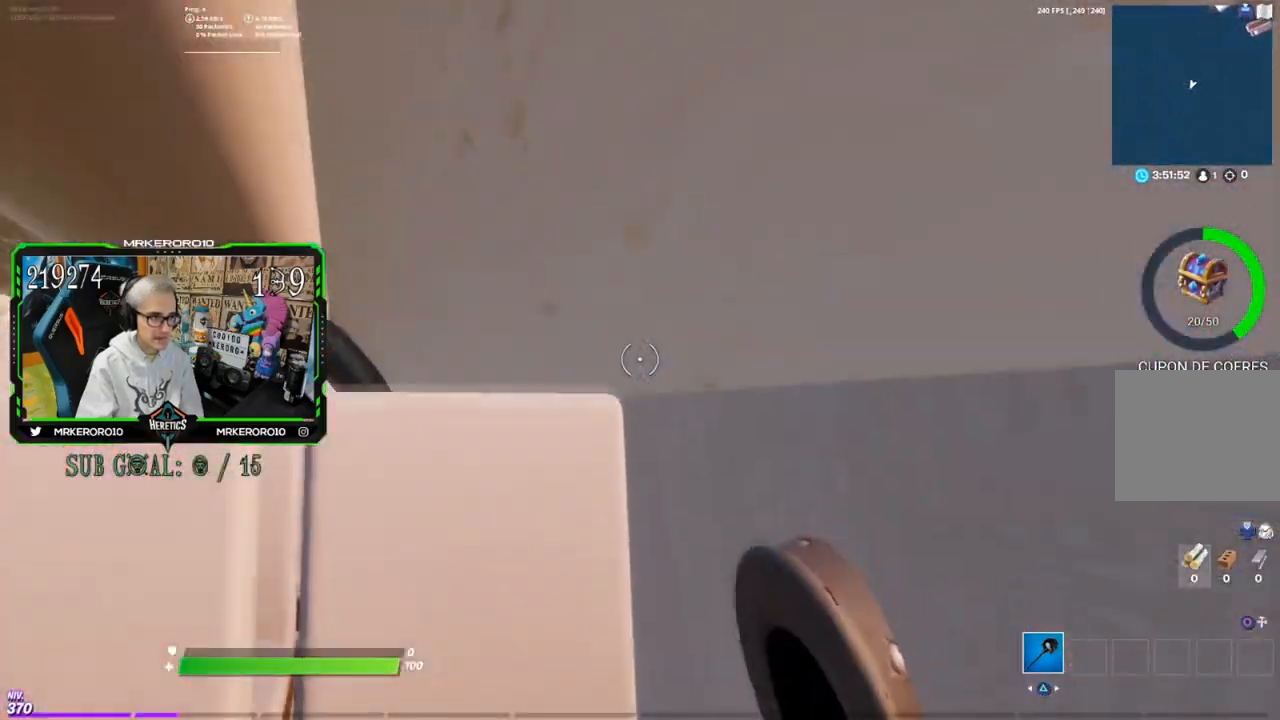
{"buttons": [], "left_stick": "center", "right_stick": "right", "events": [[167, "left_stick", "up"], [167, "right_stick", "down"], [334, "right_stick", "center"], [401, "left_stick", "center"], [401, "right_stick", "right"]]}
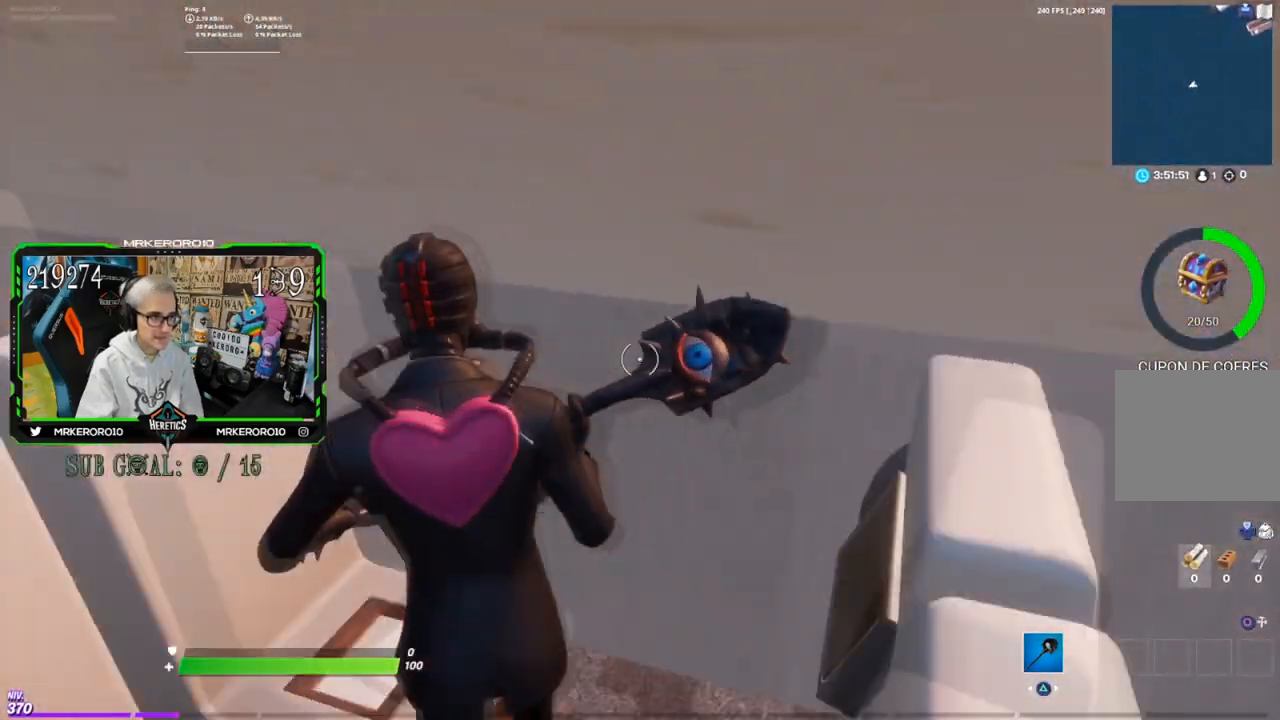
{"buttons": [], "left_stick": "left", "right_stick": "center", "events": [[33, "R3", "down"], [167, "right_stick", "up-right"], [200, "R3", "up"], [333, "right_stick", "center"], [433, "left_stick", "left"]]}
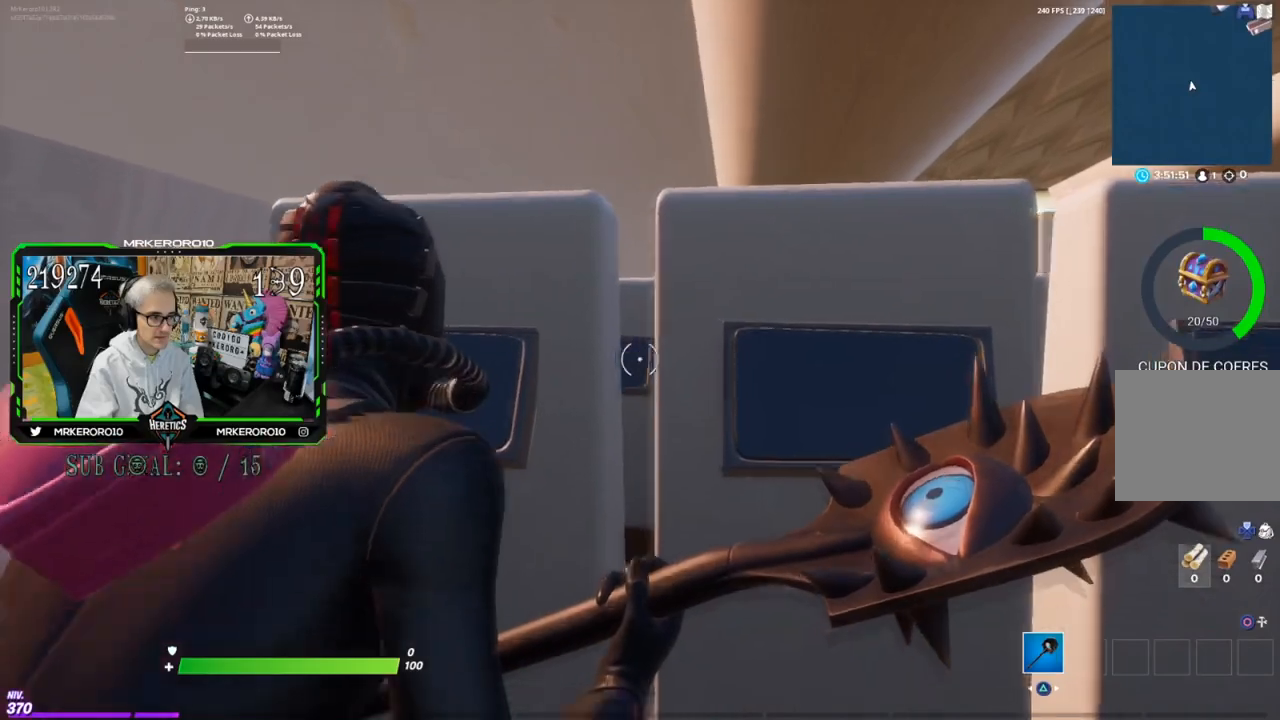
{"buttons": ["CROSS"], "left_stick": "center", "right_stick": "center", "events": [[100, "left_stick", "center"], [267, "left_stick", "down-left"], [401, "left_stick", "center"], [434, "CROSS", "down"]]}